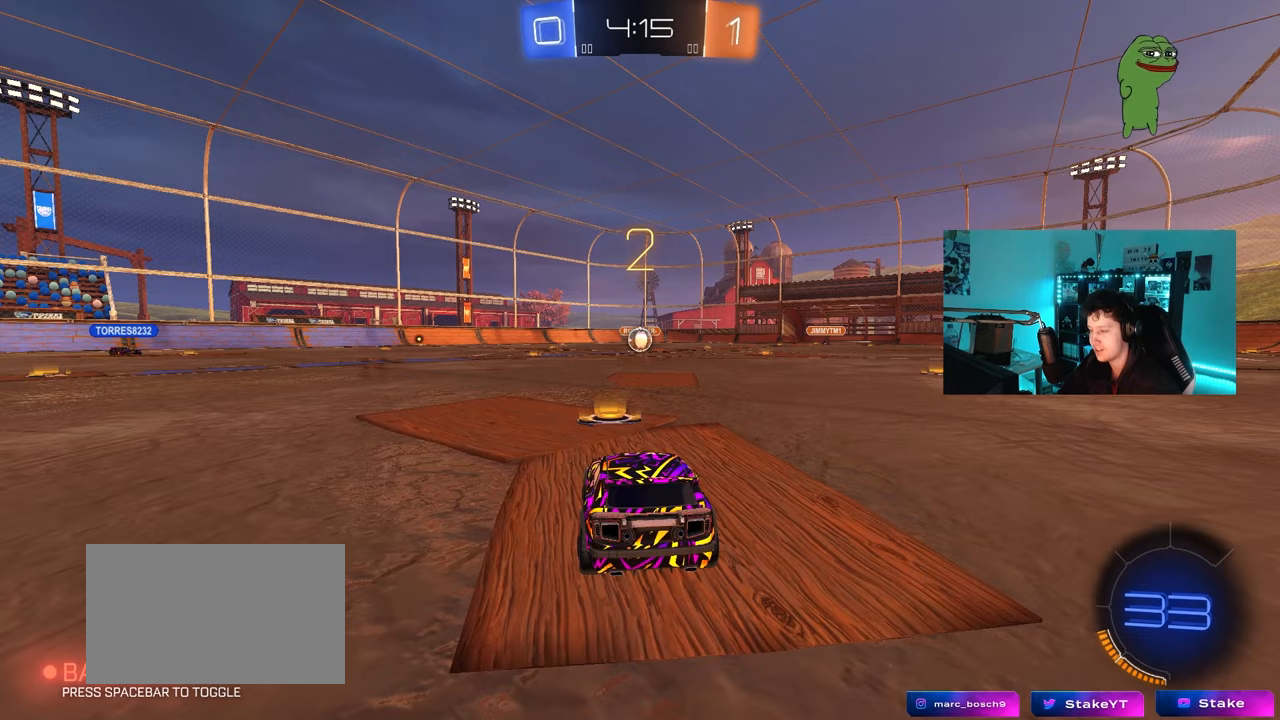
Gameplay with keyboard and mouse; each line is a JSON object with the keys and mouse buttons held at the frame after it. "events" lists presses ("down") and releases ("up") of "1", "2", "3", "4", "5", "a", "alt", "c", "caps_lock", "ctrl", "d", "e", "f", "g", "q", "r", "s", "shift", "space", "t", "tab", "v", "w", "x", "z", "mouse_left", "mouse_wheel" and "mouse_right" between this image and that frame as [ms after this image, input, new state], when the widget could be followed in between. "mouse_left", "mouse_wheel", "mouse_right" = the "left", "wheel", "right" buttons of the "mouse" list. No other keys are recorded. "wheel" means that the mouse wheel is clicked or scrolled. "mouse_move" is the direction in which the mouse moves at that frame (one of eight, or "still"), when it could be read.
{"keys": ["tab"], "mouse": [], "mouse_move": "still", "events": [[183, "mouse_wheel", "down"], [317, "mouse_wheel", "up"], [417, "tab", "down"]]}
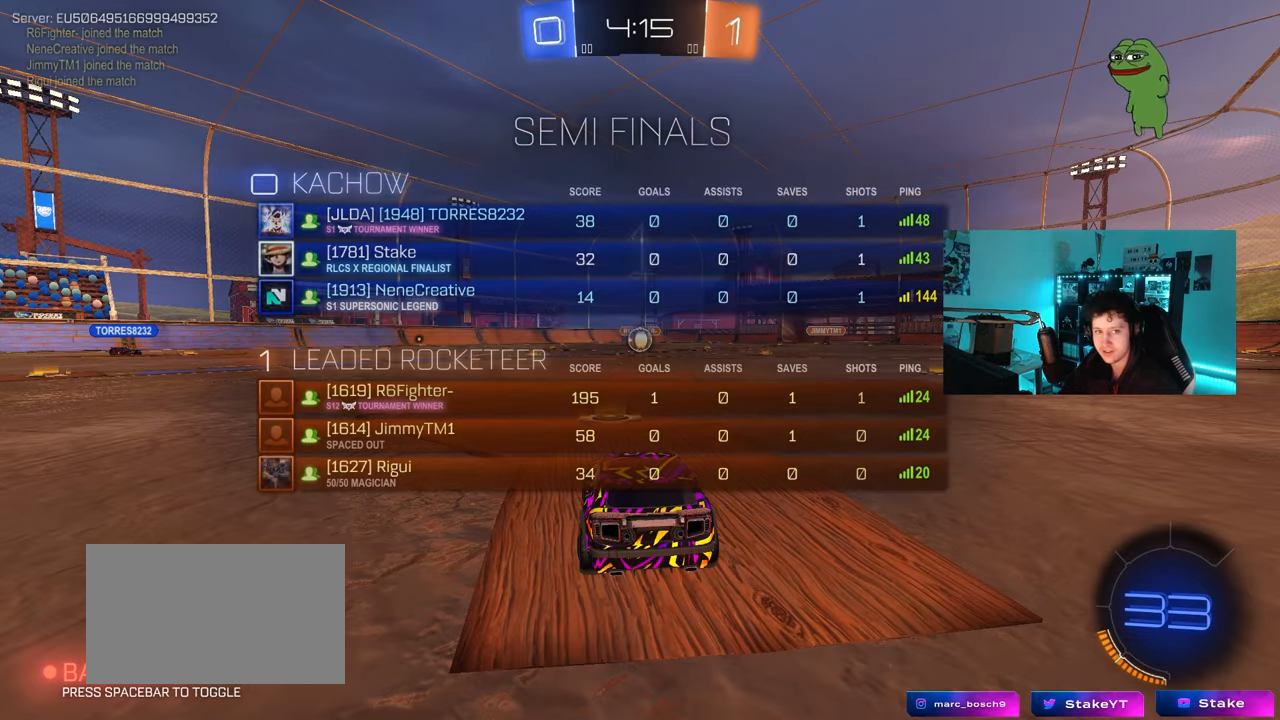
{"keys": ["s", "tab"], "mouse": [], "mouse_move": "left", "events": [[250, "s", "down"]]}
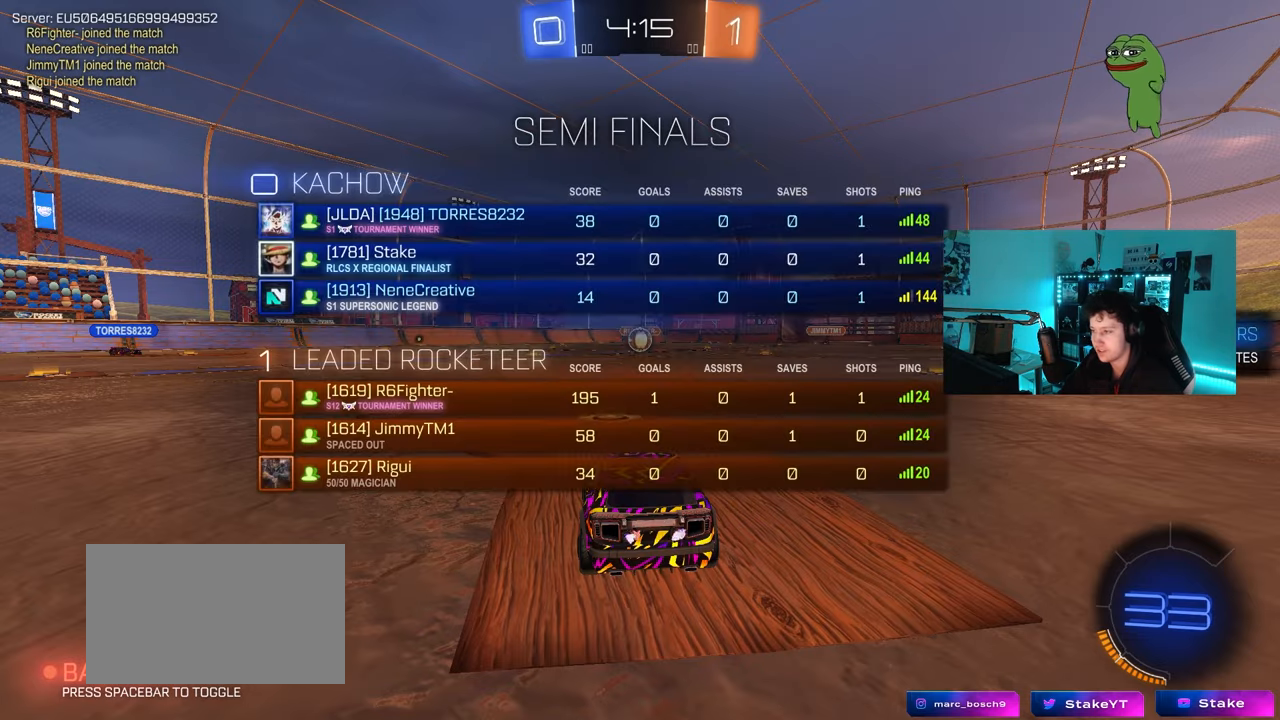
{"keys": ["a", "s"], "mouse": [], "mouse_move": "right", "events": [[33, "tab", "up"], [450, "a", "down"]]}
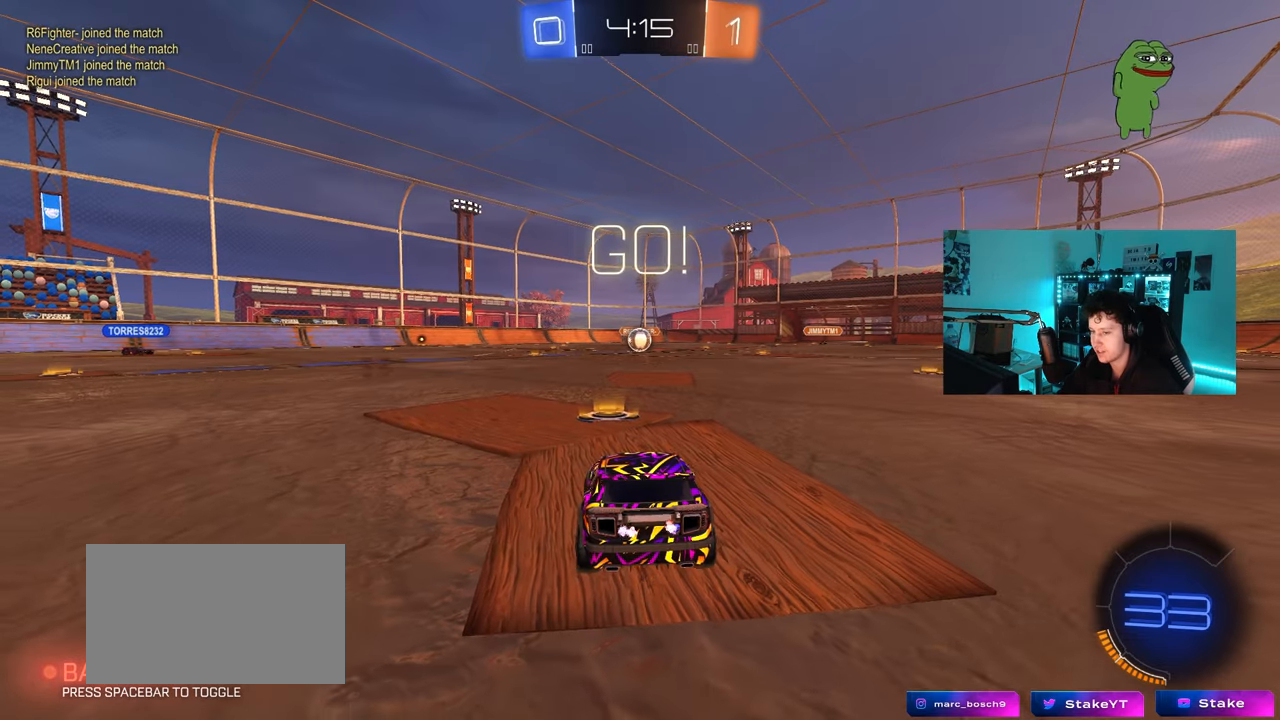
{"keys": ["s"], "mouse": ["right"], "mouse_move": "down-left", "events": [[183, "a", "up"], [233, "mouse_right", "down"], [317, "mouse_right", "up"], [367, "mouse_right", "down"]]}
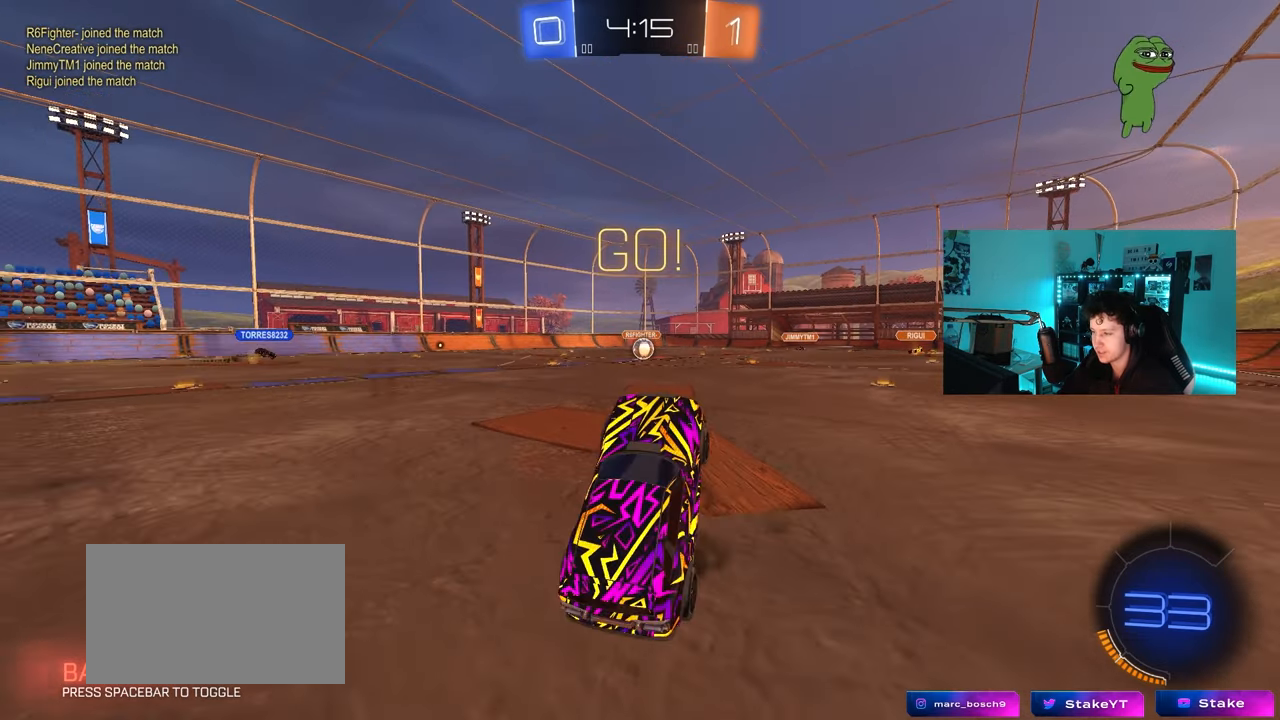
{"keys": ["d", "shift", "w"], "mouse": ["left"], "mouse_move": "still", "events": [[67, "mouse_right", "up"], [100, "s", "up"], [150, "d", "down"], [150, "shift", "down"], [200, "mouse_left", "down"], [200, "w", "down"]]}
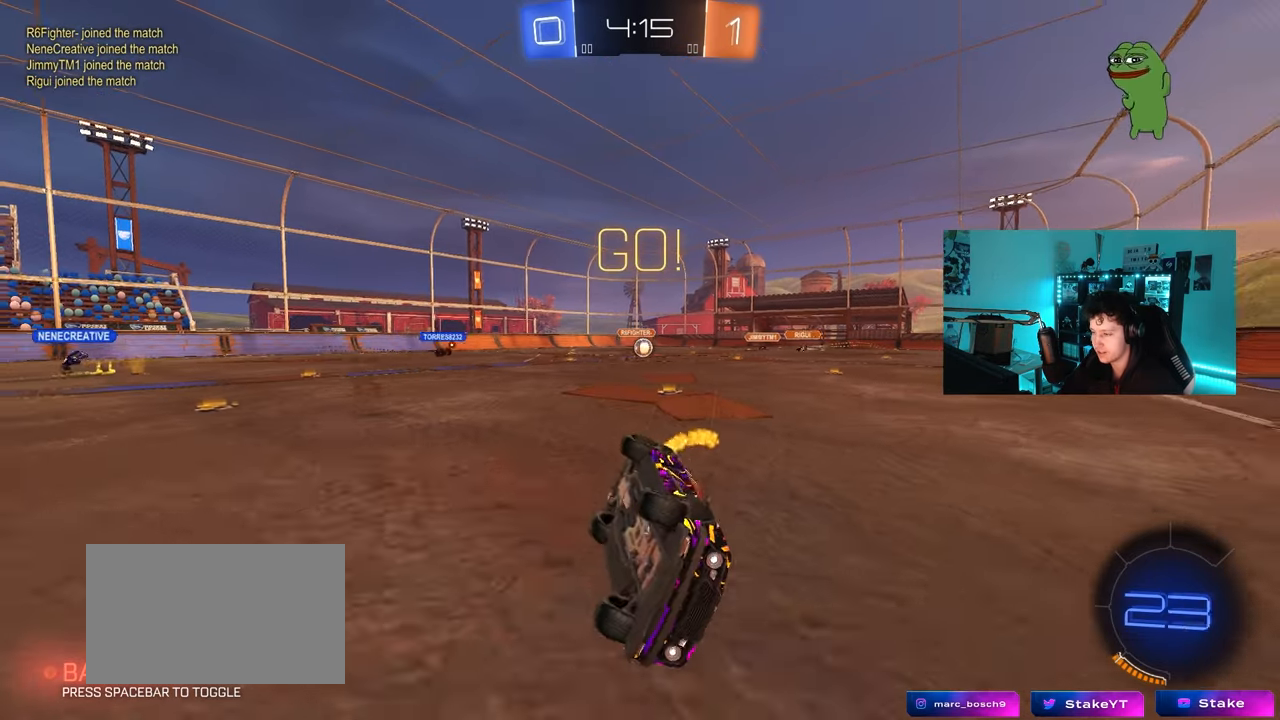
{"keys": ["a", "shift", "w"], "mouse": ["left"], "mouse_move": "still", "events": [[217, "shift", "up"], [267, "d", "up"], [400, "a", "down"], [500, "shift", "down"]]}
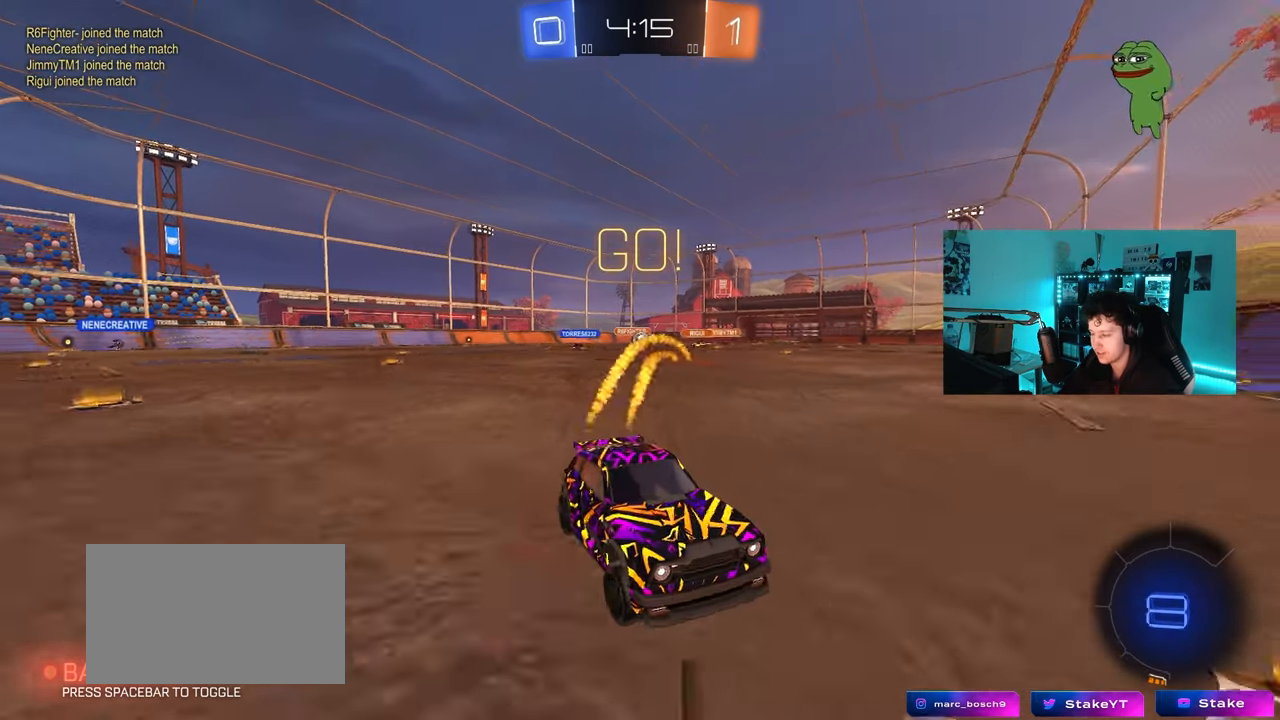
{"keys": ["a", "shift", "w"], "mouse": [], "mouse_move": "still", "events": [[50, "mouse_left", "up"], [100, "shift", "up"], [417, "shift", "down"]]}
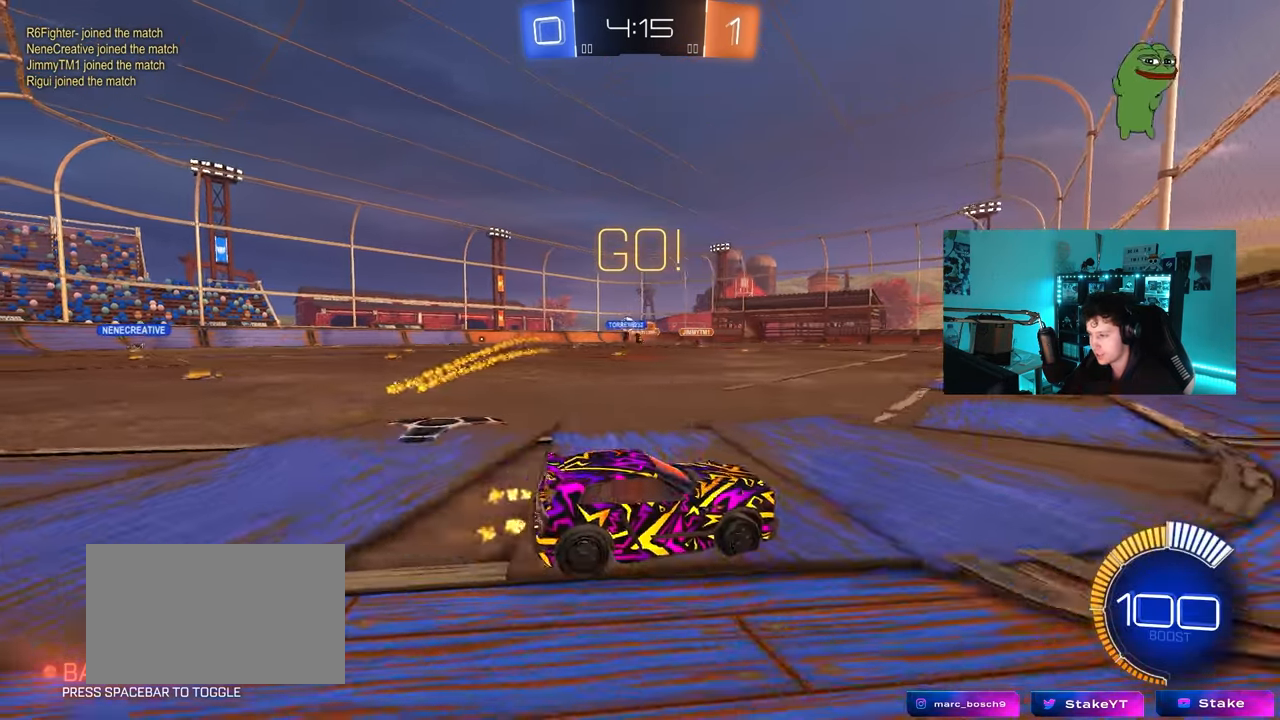
{"keys": ["a", "w"], "mouse": [], "mouse_move": "still", "events": [[67, "shift", "up"]]}
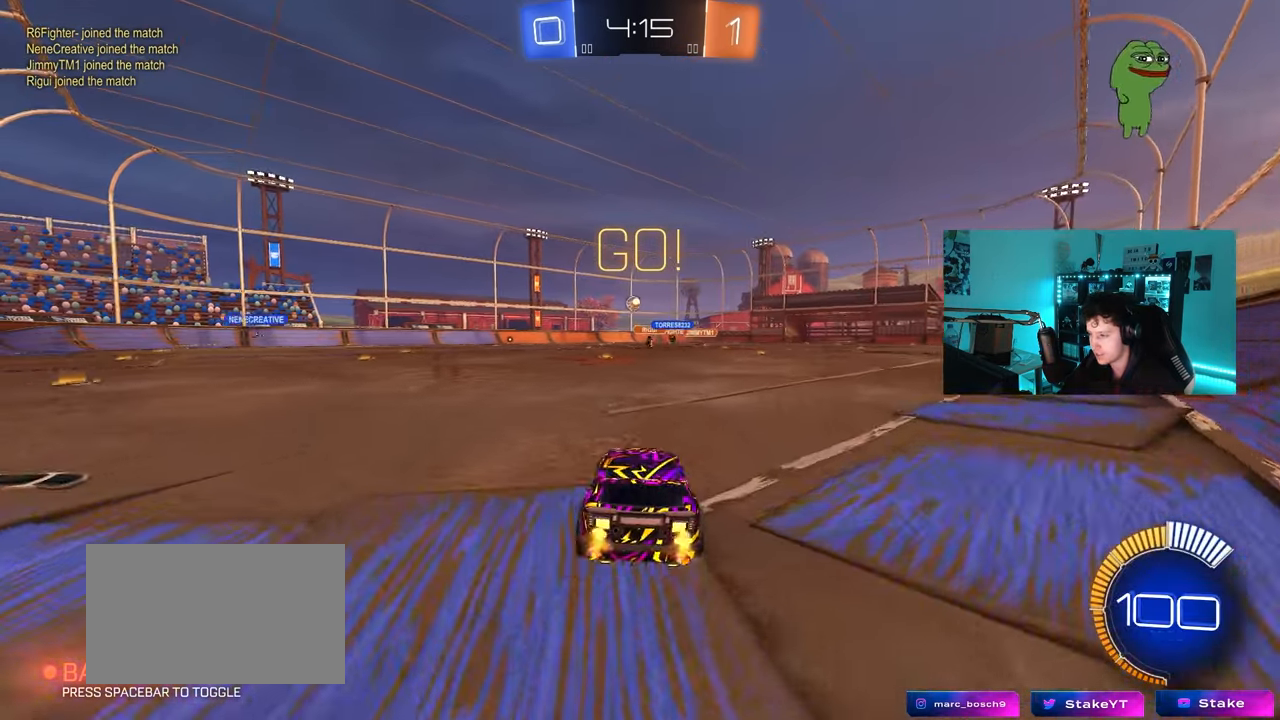
{"keys": ["a", "s", "shift"], "mouse": ["left"], "mouse_move": "still", "events": [[167, "a", "up"], [167, "mouse_left", "down"], [217, "mouse_right", "down"], [267, "a", "down"], [267, "shift", "down"], [400, "s", "down"], [400, "w", "up"], [500, "mouse_right", "up"]]}
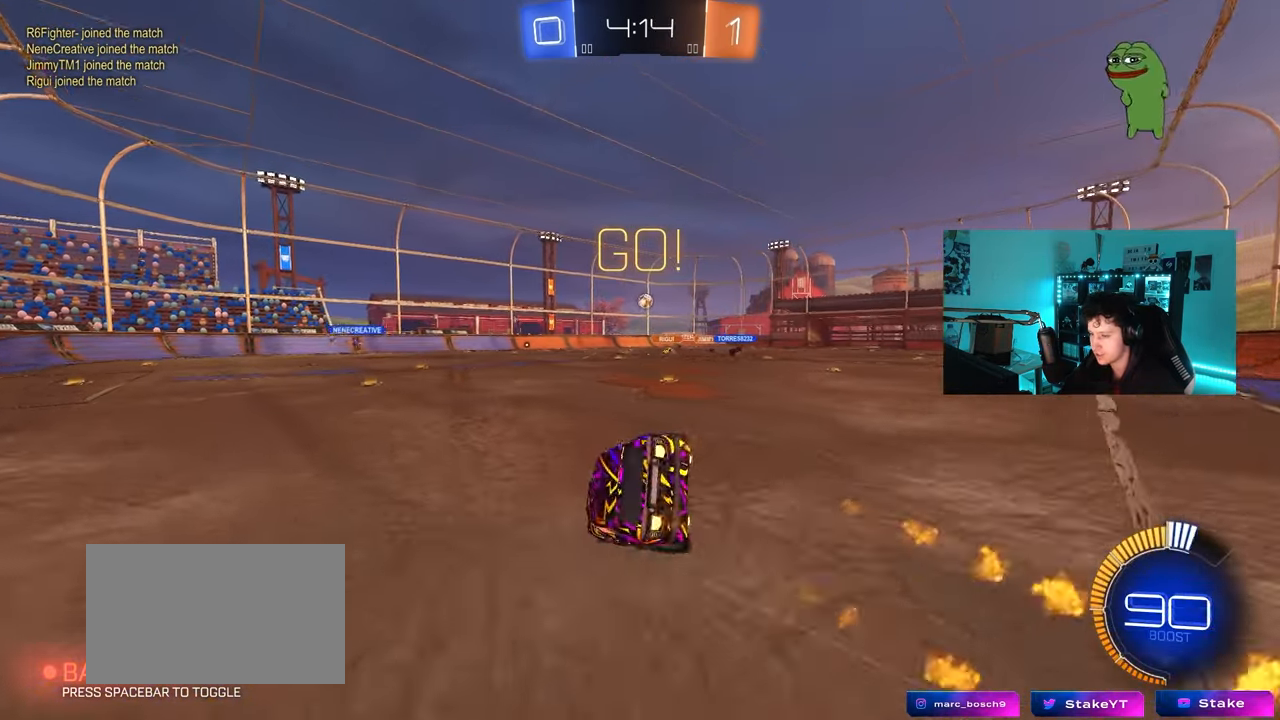
{"keys": ["a", "s", "shift"], "mouse": [], "mouse_move": "still", "events": [[183, "s", "up"], [283, "s", "down"], [417, "mouse_left", "up"]]}
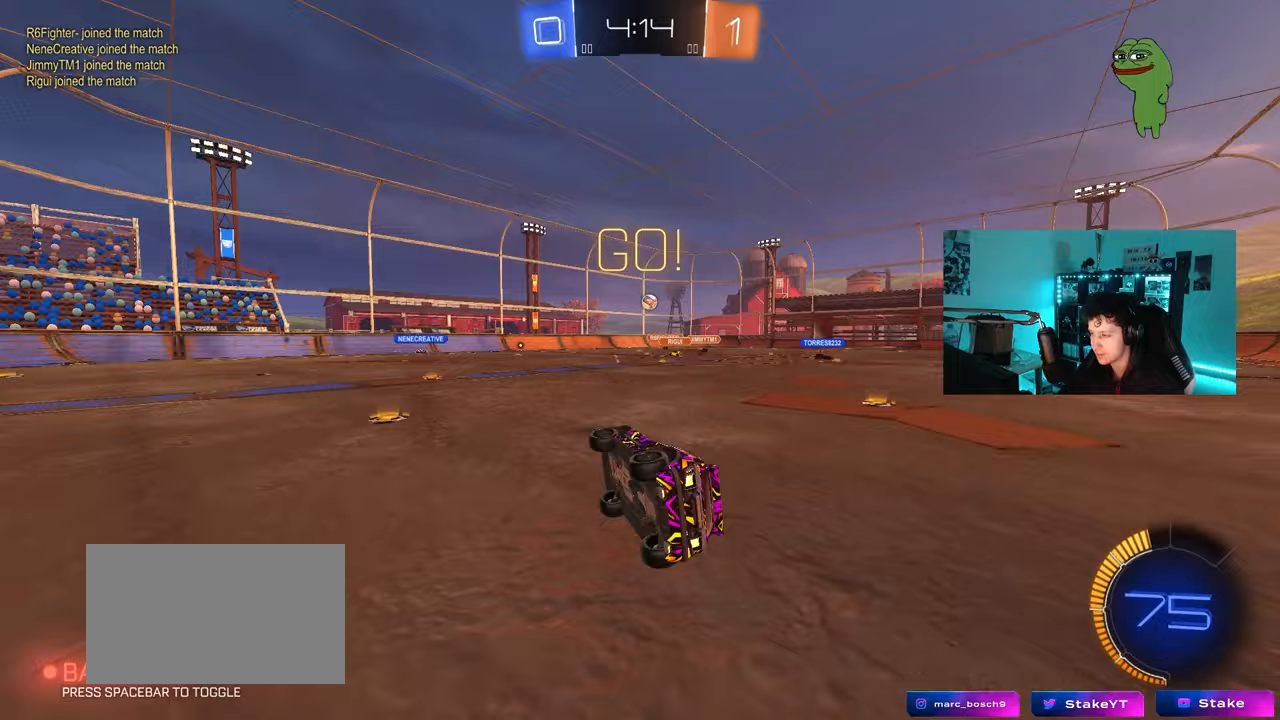
{"keys": ["a"], "mouse": [], "mouse_move": "still", "events": [[67, "s", "up"], [67, "shift", "up"], [150, "a", "up"], [300, "w", "down"], [383, "a", "down"], [483, "w", "up"]]}
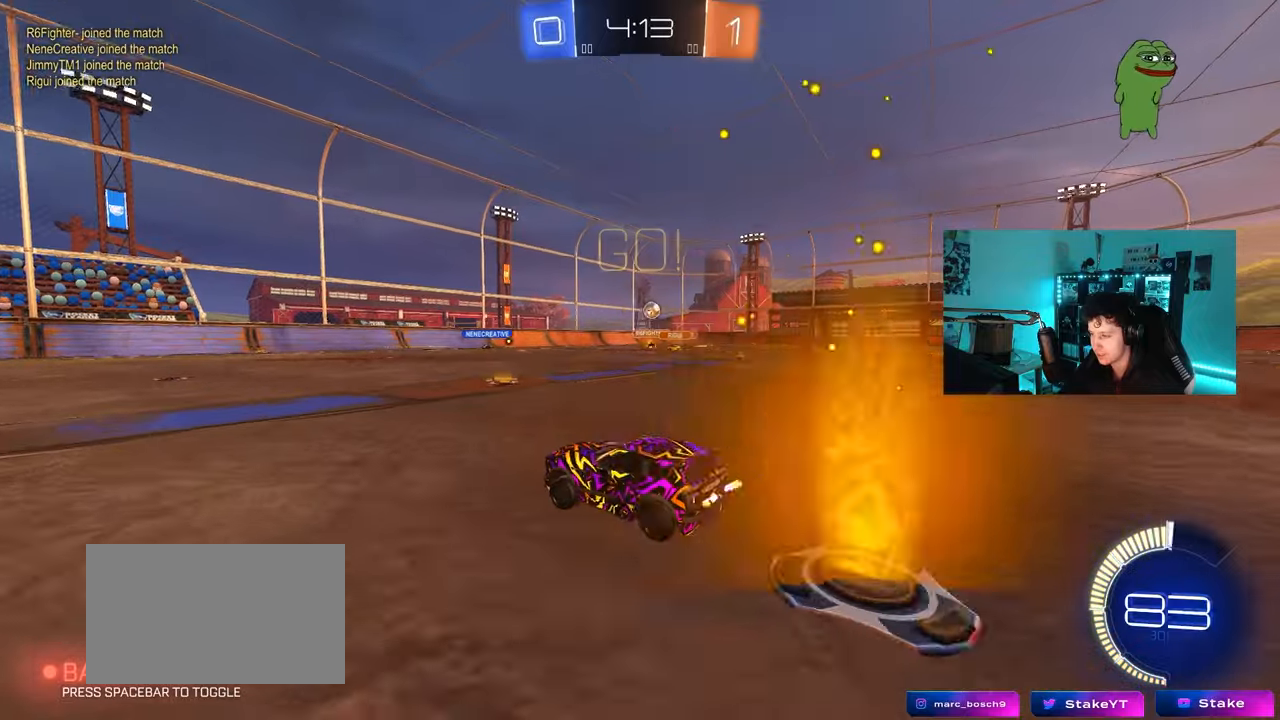
{"keys": ["a", "w"], "mouse": [], "mouse_move": "still", "events": [[33, "s", "down"], [300, "s", "up"], [450, "w", "down"]]}
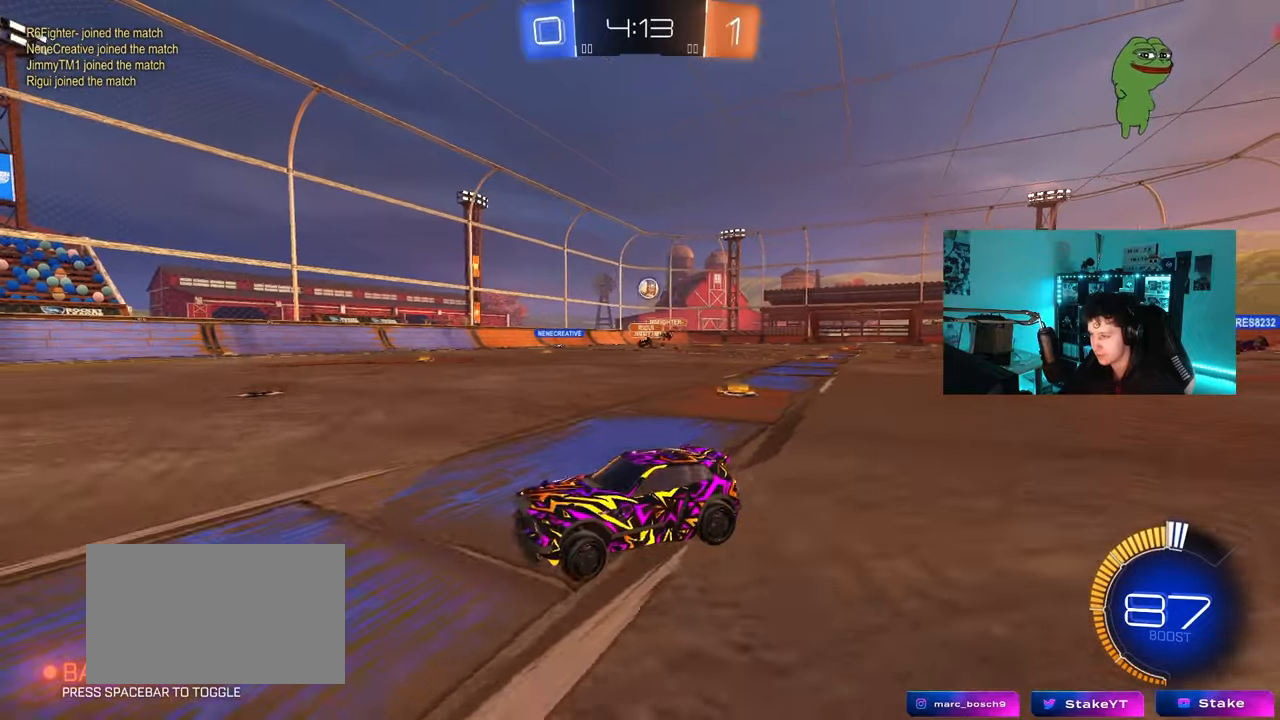
{"keys": ["d"], "mouse": [], "mouse_move": "still", "events": [[183, "w", "up"], [283, "a", "up"], [283, "d", "down"], [283, "s", "down"], [467, "s", "up"]]}
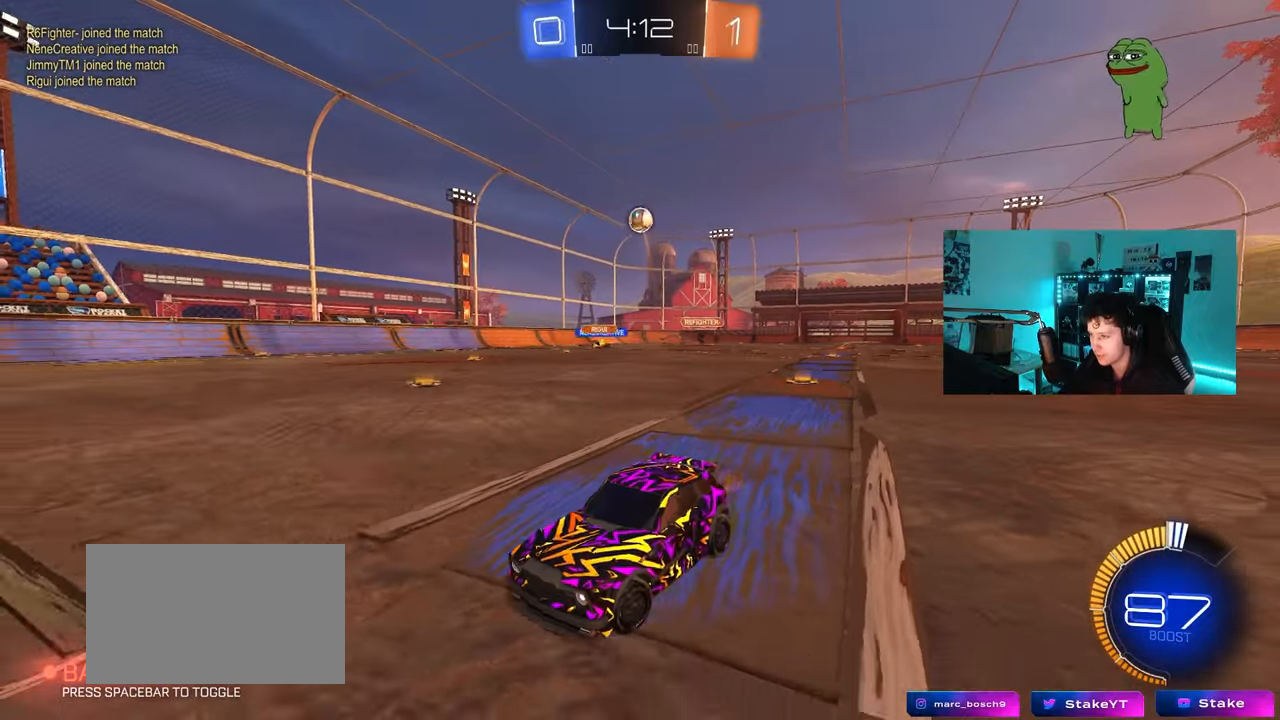
{"keys": ["a", "shift"], "mouse": ["left"], "mouse_move": "down-left", "events": [[17, "mouse_right", "down"], [100, "s", "down"], [250, "mouse_right", "up"], [283, "d", "up"], [283, "mouse_right", "down"], [283, "s", "up"], [383, "d", "down"], [383, "mouse_left", "down"], [383, "s", "down"], [433, "a", "down"], [483, "d", "up"], [483, "mouse_right", "up"], [483, "s", "up"], [483, "shift", "down"]]}
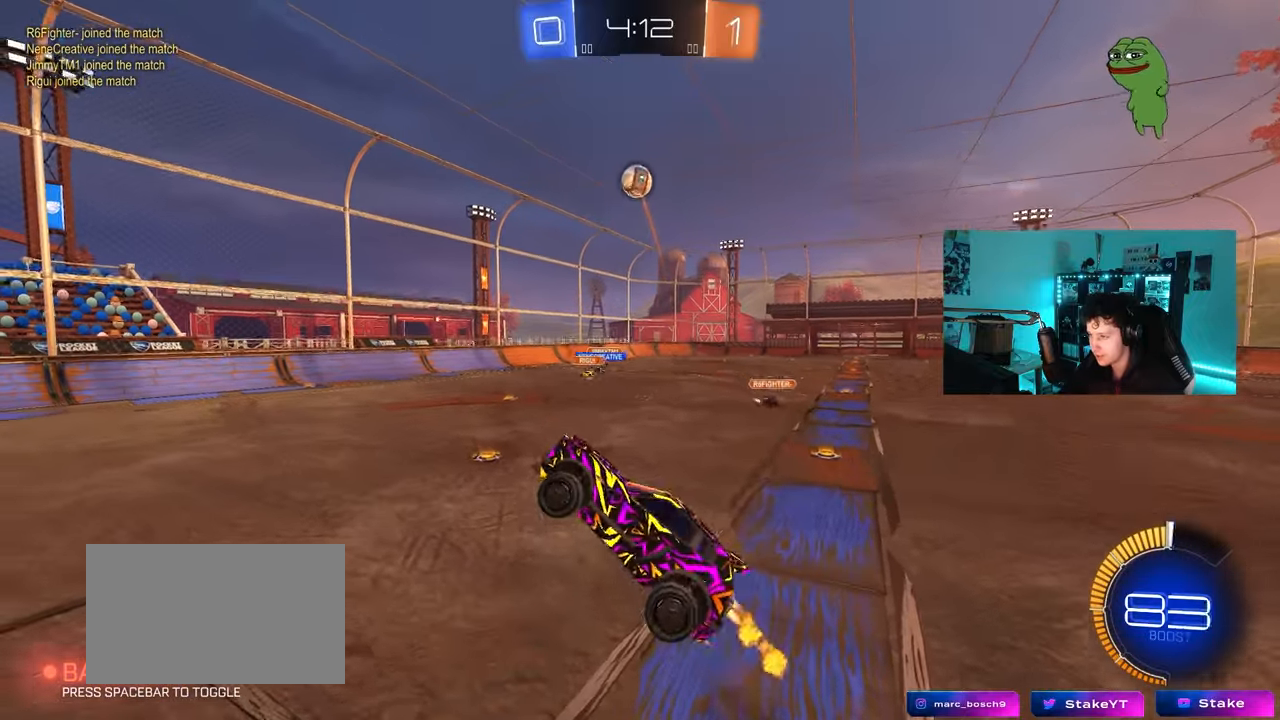
{"keys": ["d", "s", "shift"], "mouse": ["left"], "mouse_move": "still", "events": [[117, "w", "down"], [167, "shift", "up"], [267, "w", "up"], [350, "a", "up"], [350, "d", "down"], [350, "s", "down"], [450, "shift", "down"]]}
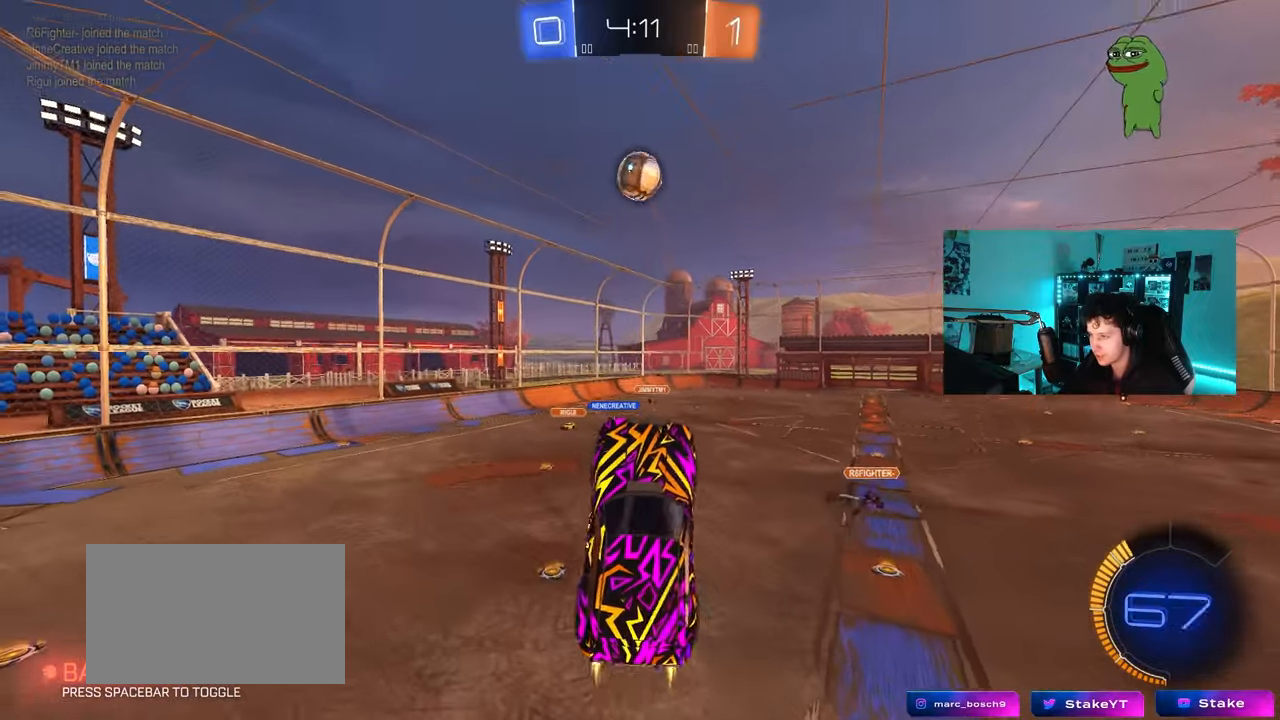
{"keys": ["a", "w"], "mouse": [], "mouse_move": "still", "events": [[50, "s", "up"], [50, "shift", "up"], [133, "d", "up"], [183, "a", "down"], [183, "w", "down"], [283, "mouse_left", "up"]]}
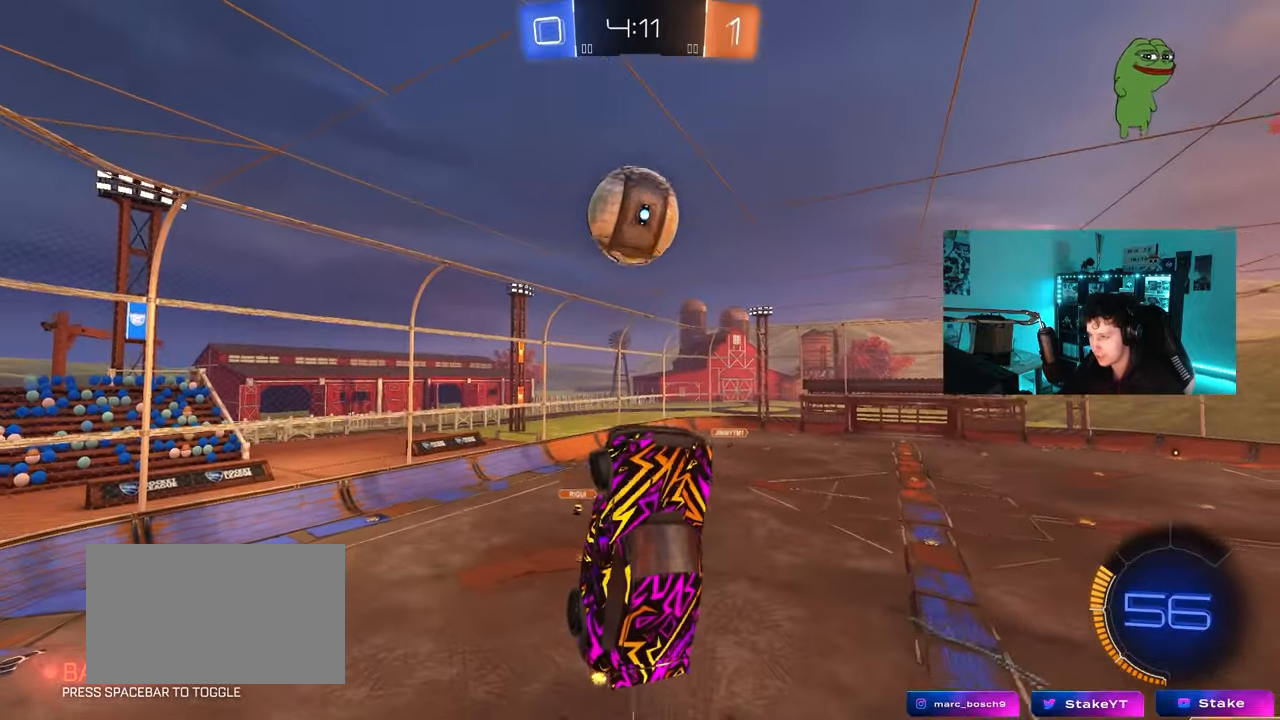
{"keys": ["a", "shift"], "mouse": ["left"], "mouse_move": "still", "events": [[17, "w", "up"], [50, "shift", "down"], [150, "mouse_left", "down"], [200, "shift", "up"], [250, "s", "down"], [300, "shift", "down"], [433, "s", "up"]]}
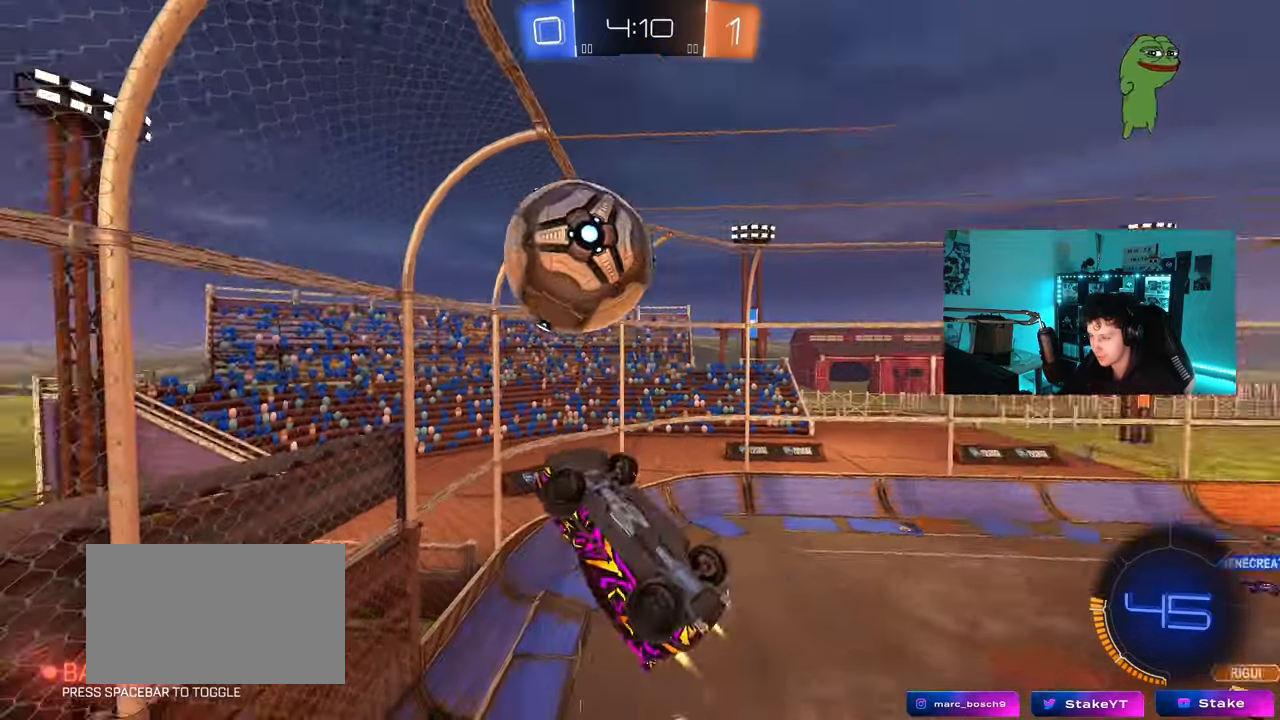
{"keys": [], "mouse": [], "mouse_move": "still", "events": [[167, "w", "down"], [217, "mouse_left", "up"], [267, "a", "up"], [267, "shift", "up"], [300, "d", "down"], [350, "w", "up"], [450, "w", "down"], [500, "d", "up"], [500, "w", "up"]]}
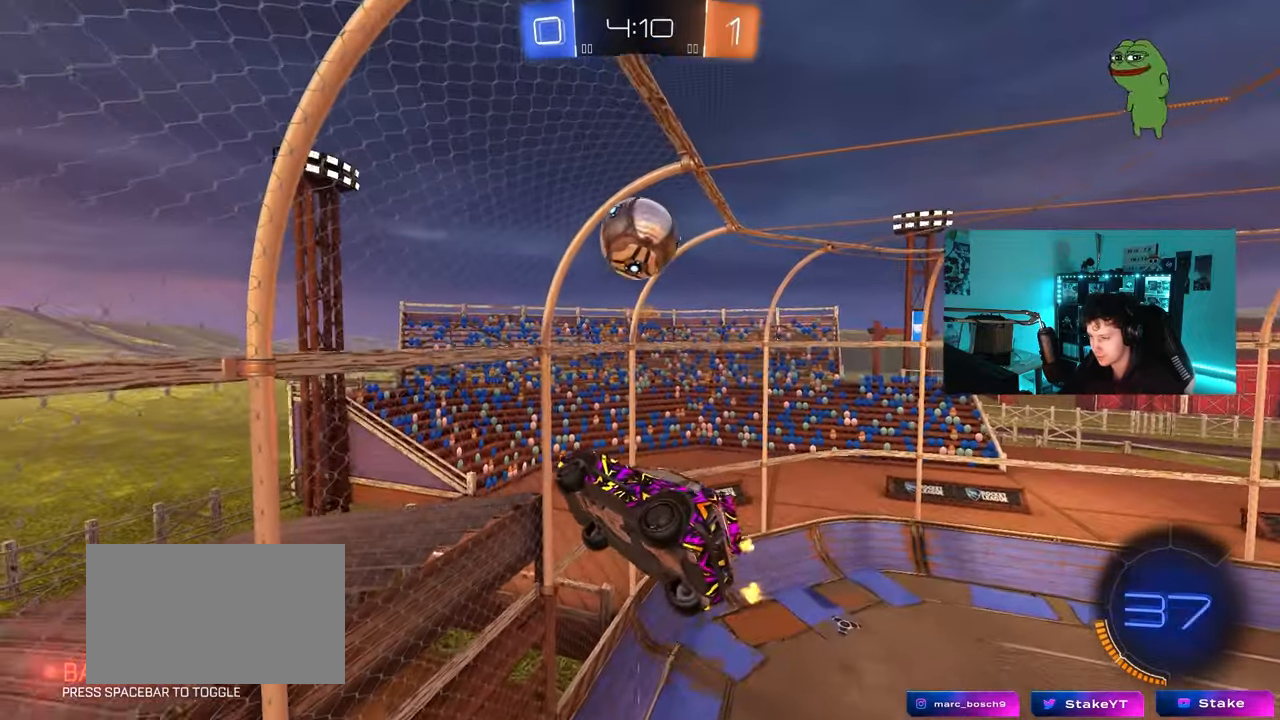
{"keys": ["a", "shift"], "mouse": ["left"], "mouse_move": "still", "events": [[50, "a", "down"], [50, "shift", "down"], [83, "w", "down"], [183, "mouse_left", "down"], [417, "w", "up"]]}
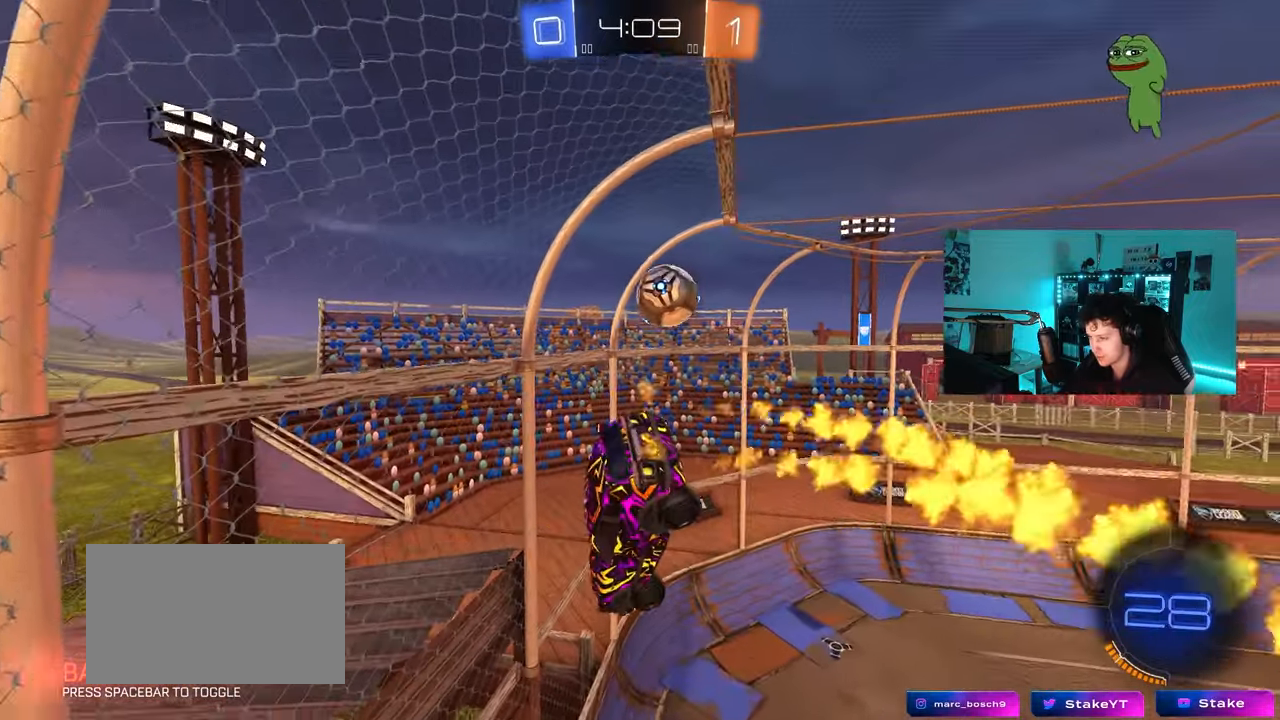
{"keys": [], "mouse": [], "mouse_move": "still", "events": [[17, "mouse_left", "up"], [200, "s", "down"], [383, "s", "up"], [383, "shift", "up"], [483, "a", "up"]]}
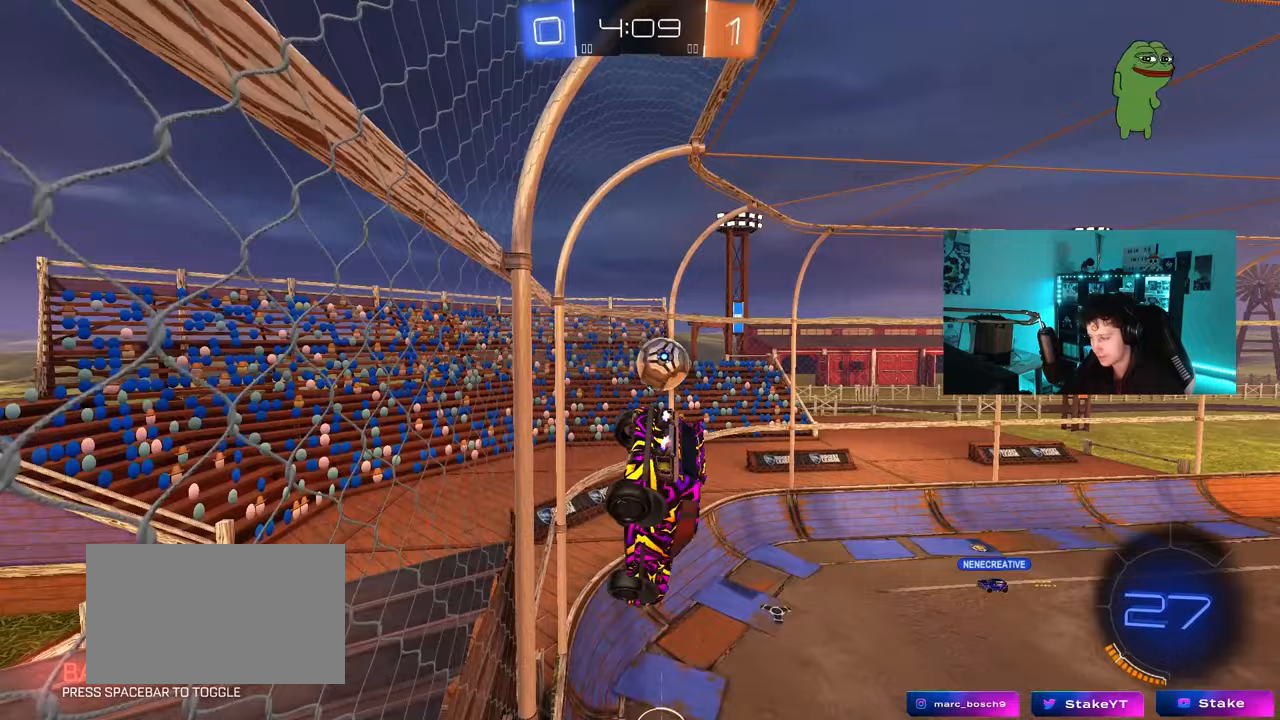
{"keys": ["s"], "mouse": [], "mouse_move": "still", "events": [[67, "w", "down"], [400, "w", "up"], [500, "s", "down"]]}
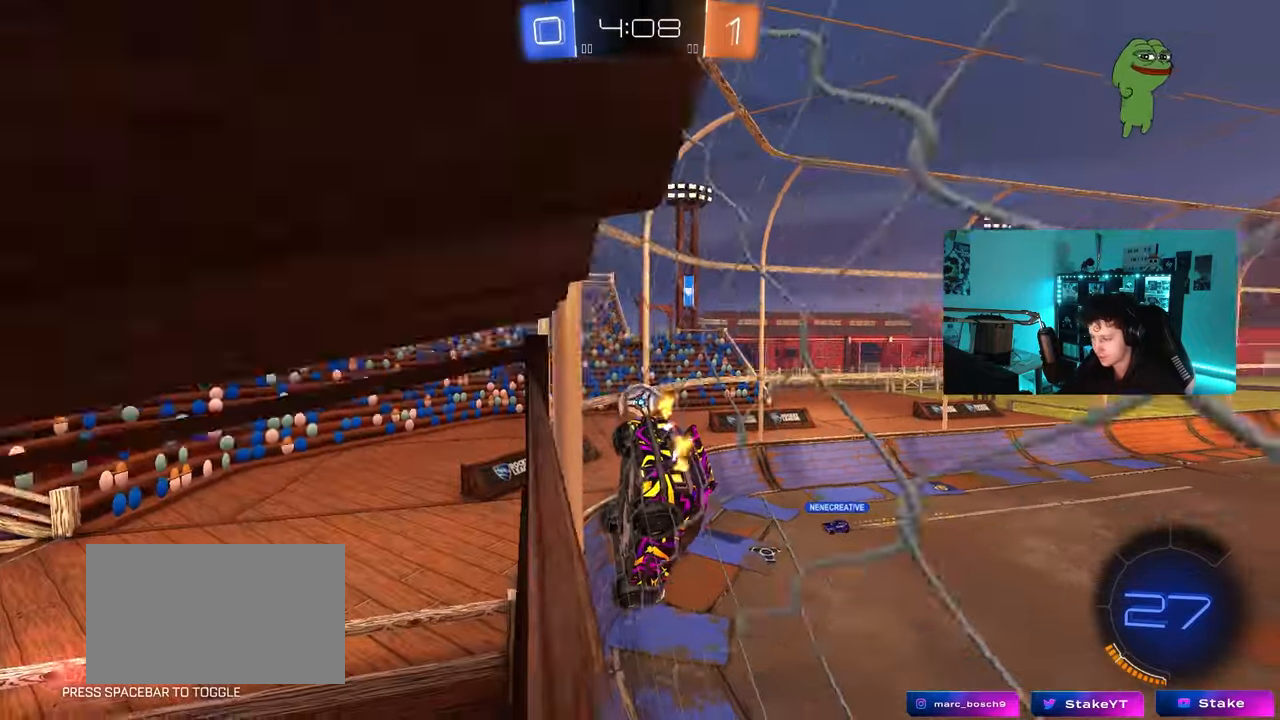
{"keys": ["a", "w"], "mouse": [], "mouse_move": "still", "events": [[50, "a", "down"], [183, "s", "up"], [233, "a", "up"], [317, "d", "down"], [317, "w", "down"], [367, "d", "up"], [417, "a", "down"]]}
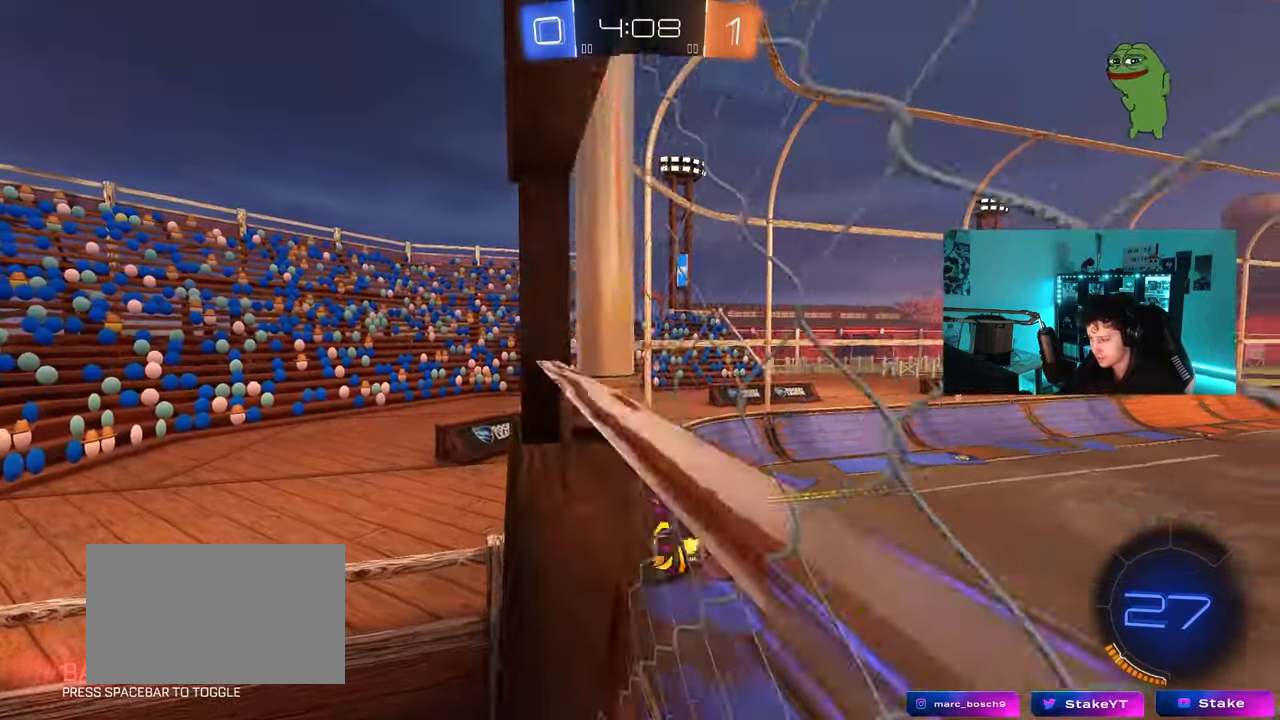
{"keys": ["w"], "mouse": ["left", "right"], "mouse_move": "still", "events": [[100, "shift", "down"], [200, "shift", "up"], [333, "a", "up"], [433, "mouse_left", "down"], [483, "mouse_right", "down"]]}
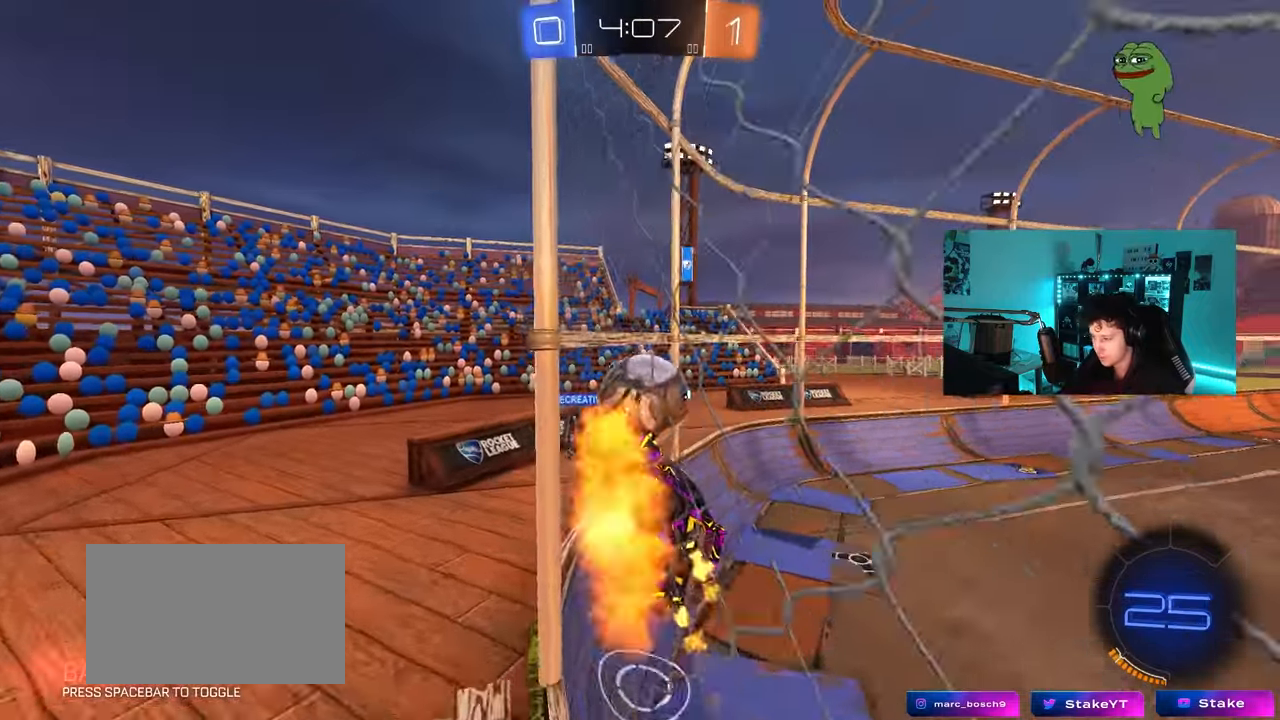
{"keys": ["d", "shift"], "mouse": ["left"], "mouse_move": "still", "events": [[33, "d", "down"], [67, "mouse_right", "up"], [67, "shift", "down"], [167, "mouse_right", "down"], [167, "s", "down"], [217, "mouse_left", "up"], [217, "w", "up"], [317, "mouse_right", "up"], [350, "mouse_left", "down"], [400, "s", "up"]]}
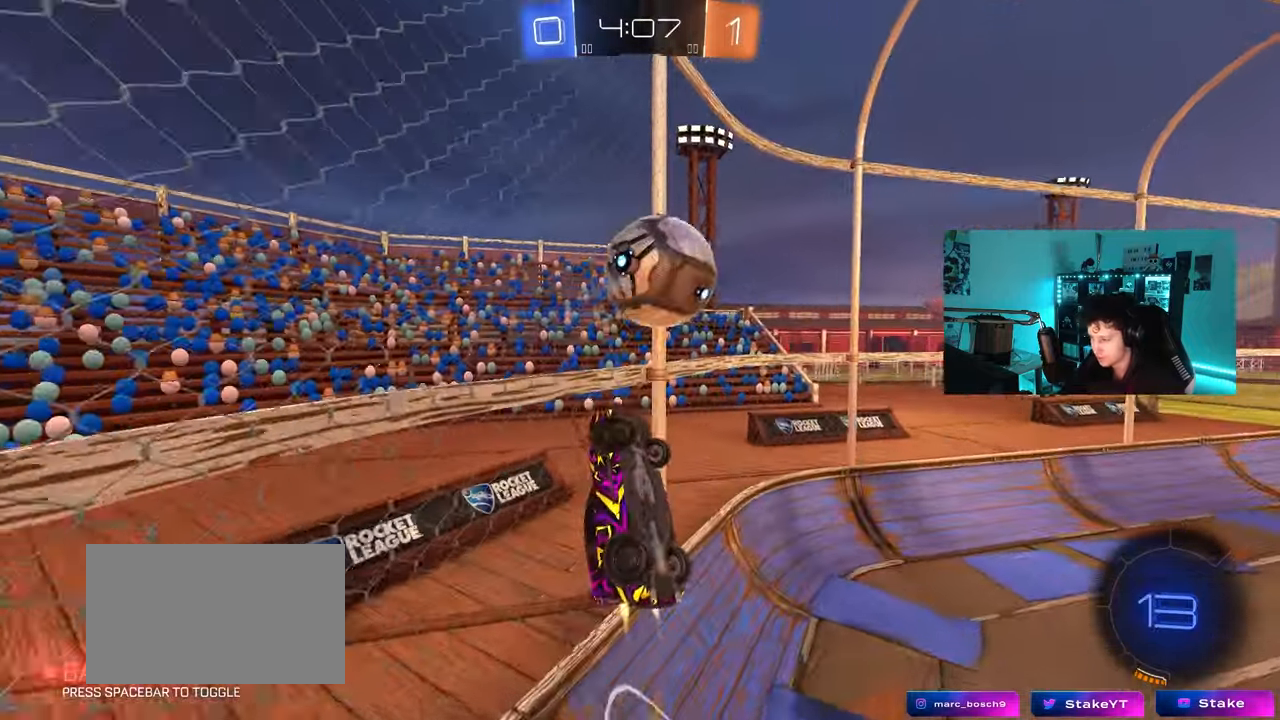
{"keys": [], "mouse": ["left"], "mouse_move": "down-left", "events": [[83, "w", "down"], [233, "w", "up"], [417, "d", "up"], [417, "shift", "up"]]}
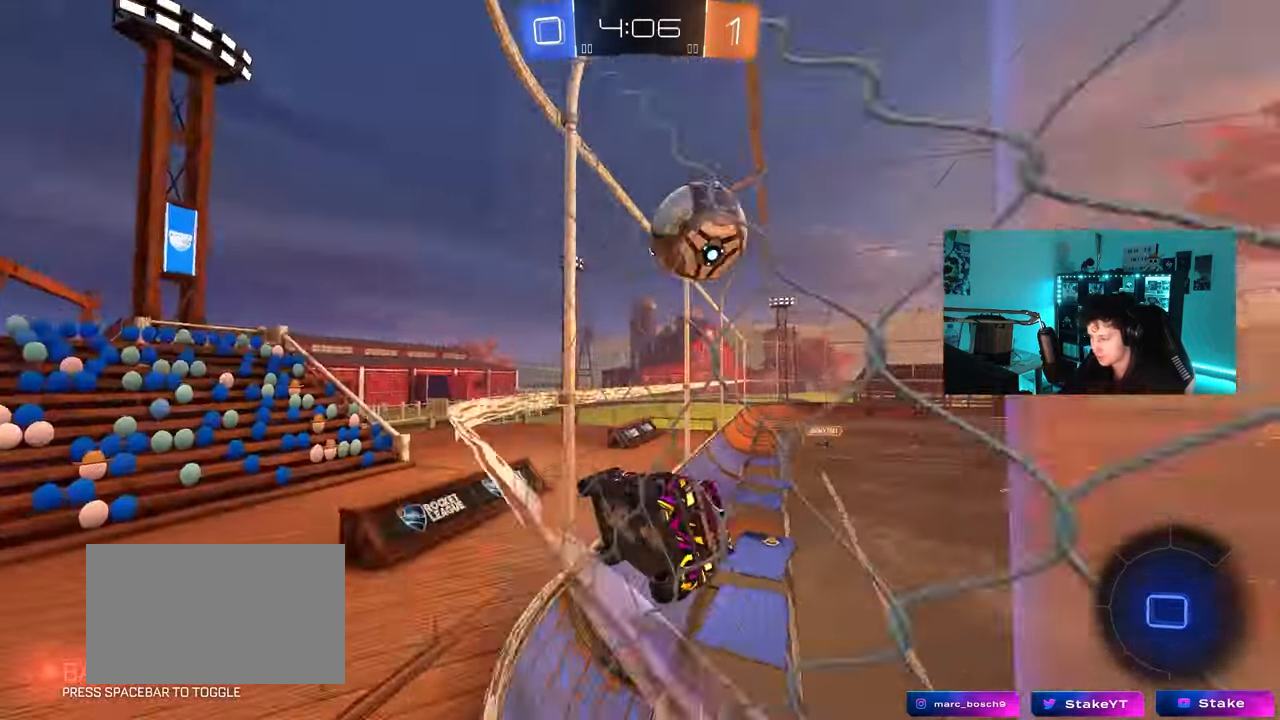
{"keys": ["w"], "mouse": [], "mouse_move": "still", "events": [[67, "a", "down"], [67, "w", "down"], [250, "a", "up"], [250, "mouse_left", "up"], [383, "d", "down"], [433, "d", "up"]]}
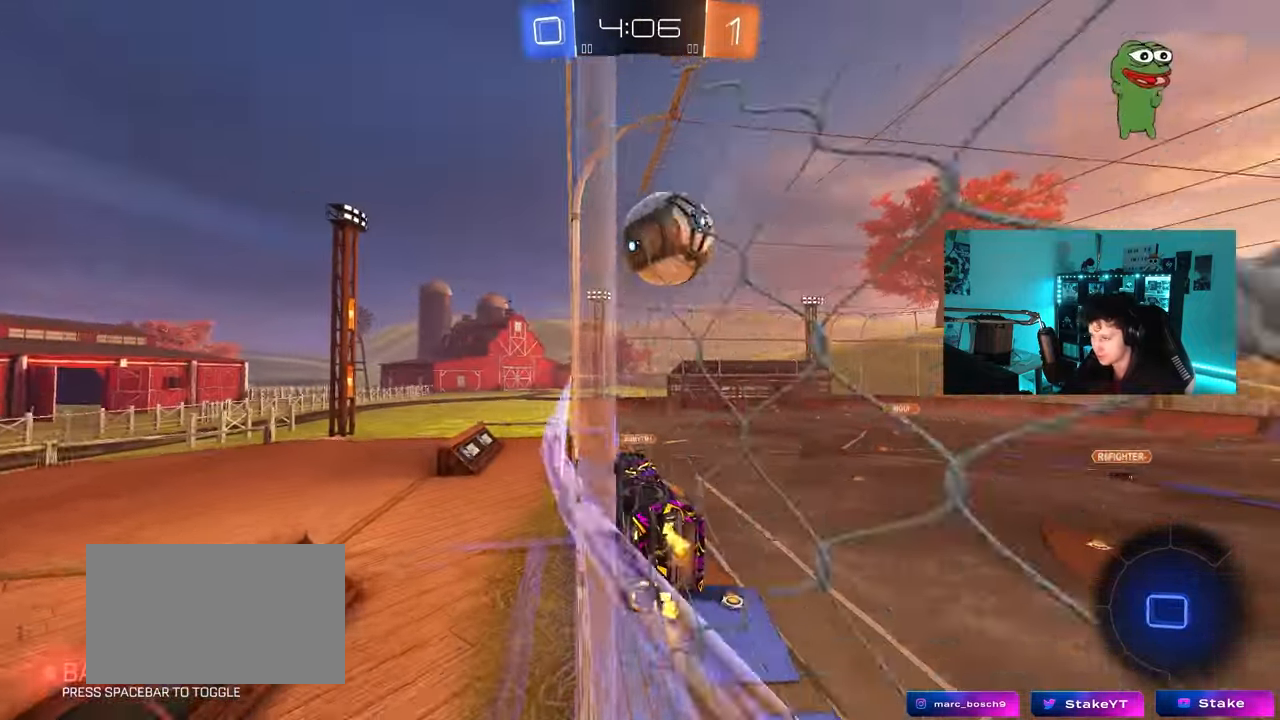
{"keys": ["d", "shift", "w"], "mouse": ["right"], "mouse_move": "down", "events": [[167, "mouse_left", "down"], [167, "mouse_right", "down"], [217, "w", "up"], [317, "d", "down"], [317, "shift", "down"], [350, "mouse_left", "up"], [350, "mouse_right", "up"], [400, "mouse_right", "down"], [400, "w", "down"]]}
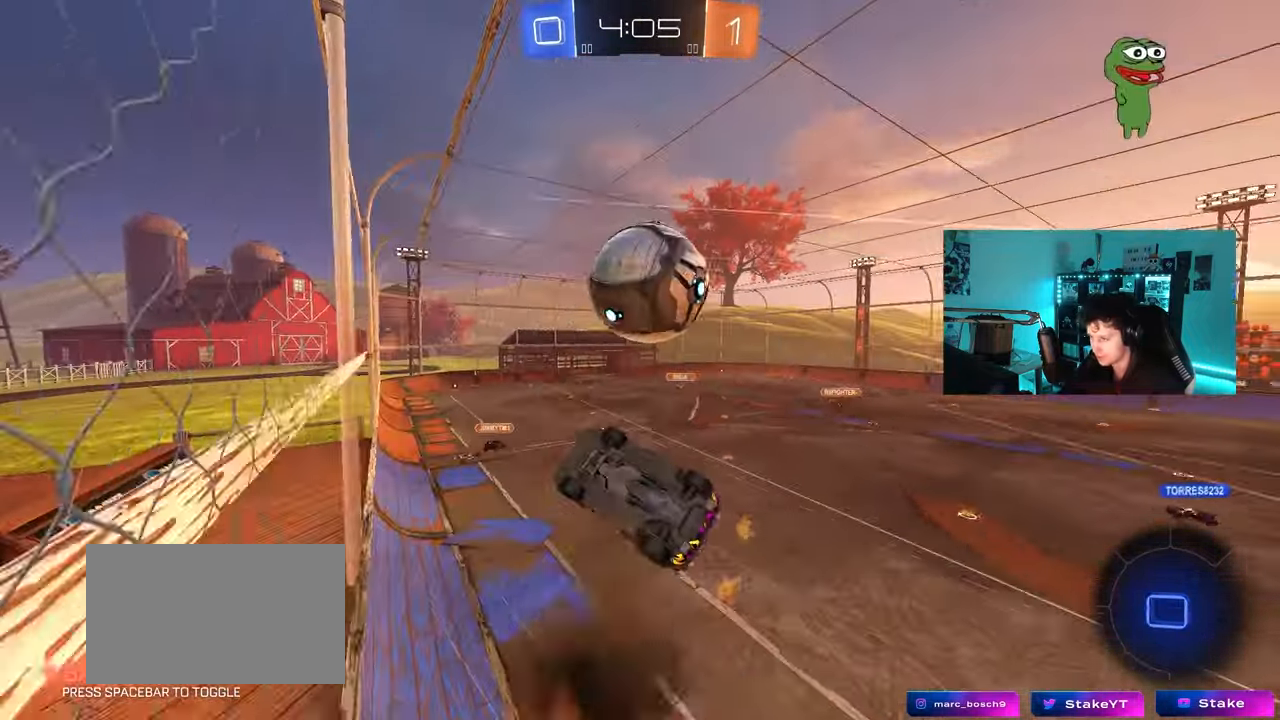
{"keys": ["d", "shift", "w"], "mouse": [], "mouse_move": "still", "events": [[50, "mouse_right", "up"], [50, "s", "down"], [50, "w", "up"], [133, "d", "up"], [133, "s", "up"], [183, "d", "down"], [283, "w", "down"]]}
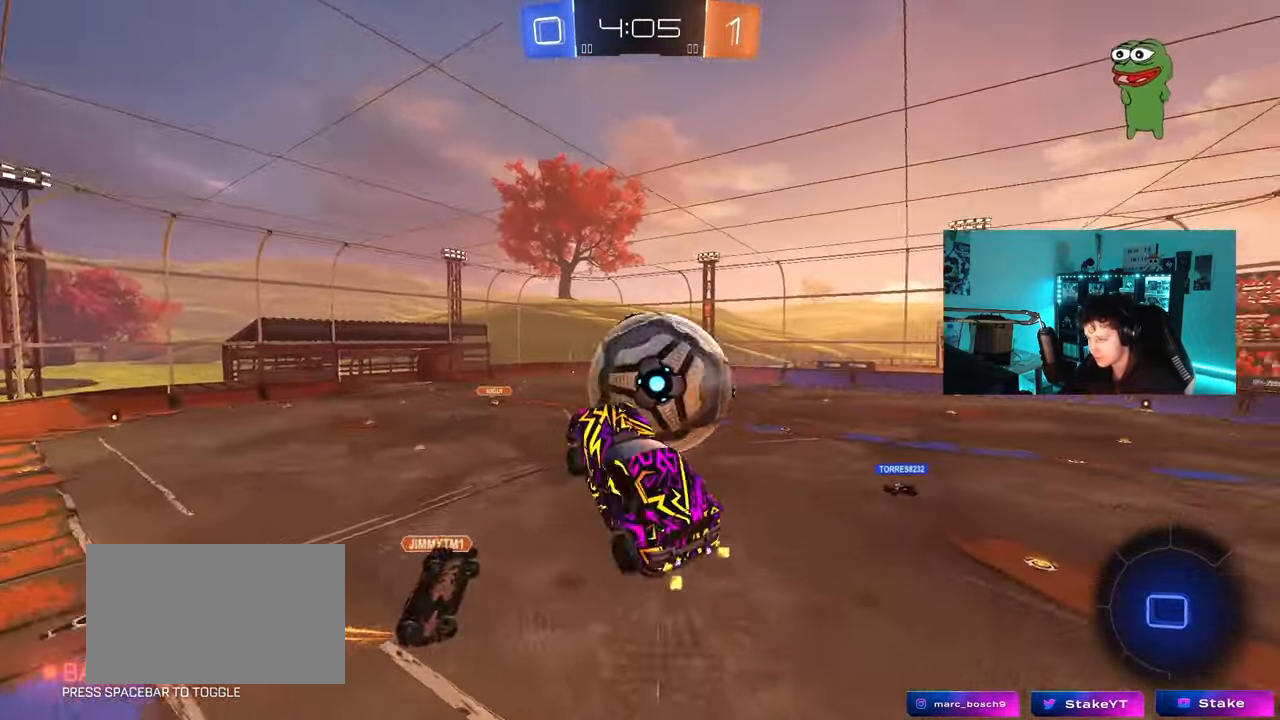
{"keys": ["d", "shift", "w"], "mouse": [], "mouse_move": "still", "events": [[17, "w", "up"], [150, "s", "down"], [300, "s", "up"], [433, "w", "down"]]}
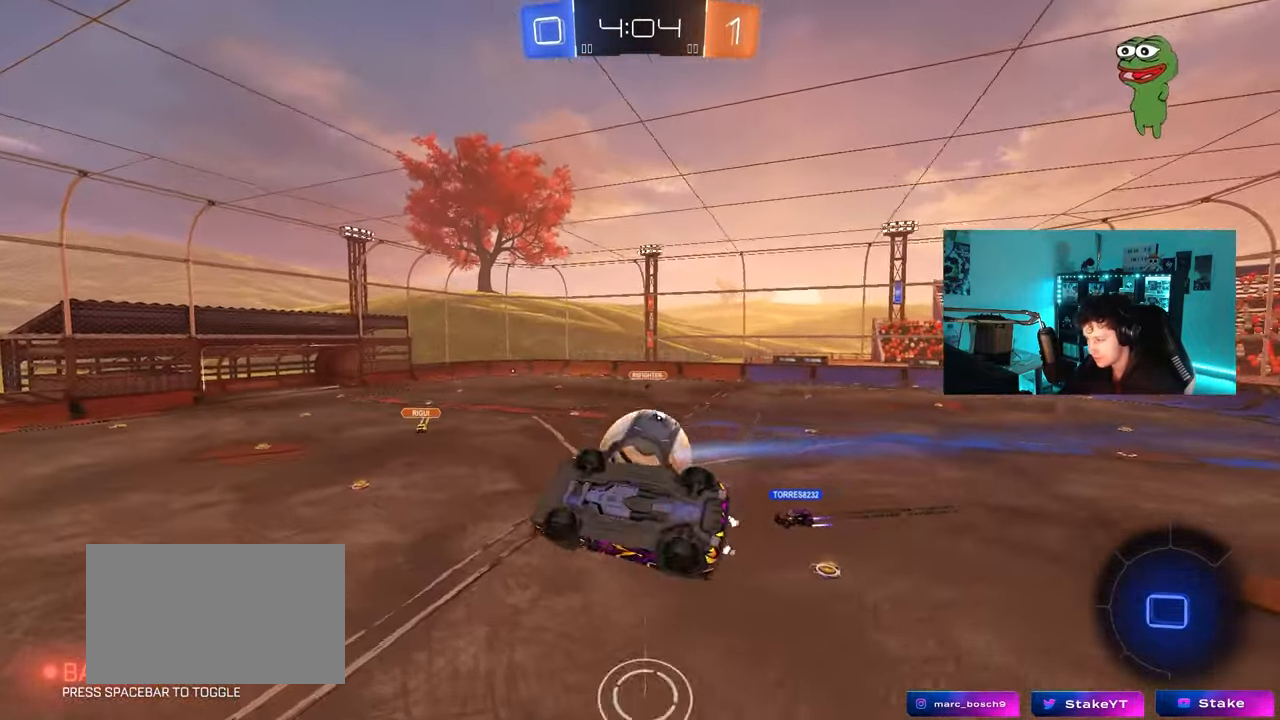
{"keys": ["shift"], "mouse": [], "mouse_move": "still", "events": [[117, "d", "up"], [167, "w", "up"], [267, "d", "down"], [450, "d", "up"]]}